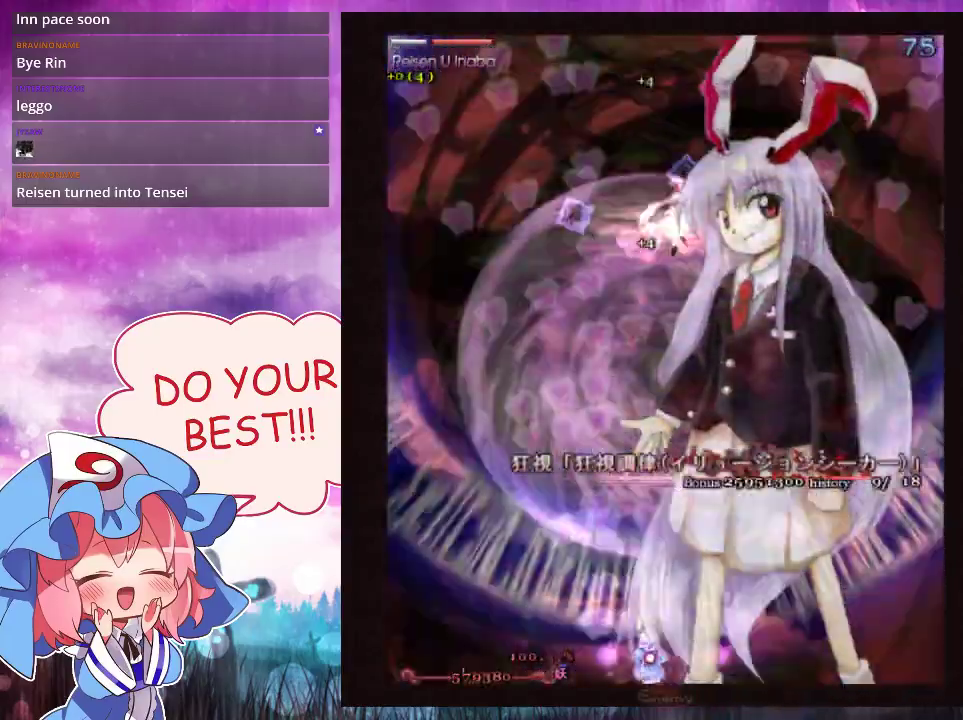
Gameplay with a controller (Xbox layout); each line is a JSON object with the inputs held at the frame after it (dt_ms = milliseconds from this image to that frame). "events" lists button and stick changes between this image and that frame as [ms after this image, input, new state], when the widget could be followed in between. Not read: L3 R3 right_stick.
{"dt_ms": 500, "buttons": ["Y", "L1"], "left_stick": "center", "events": []}
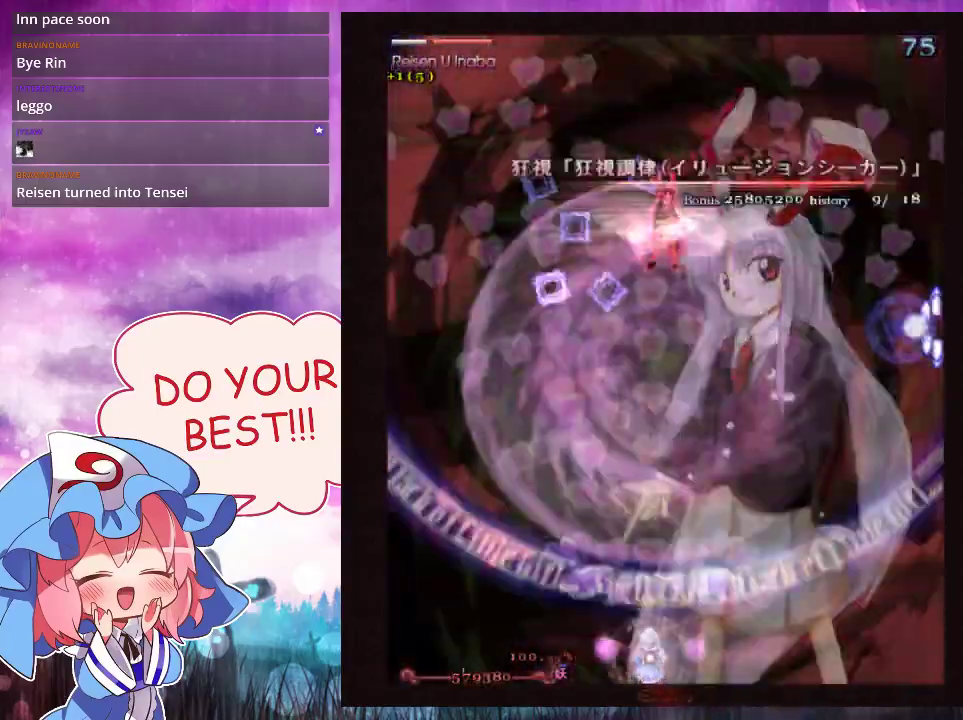
{"dt_ms": 500, "buttons": ["Y", "L1"], "left_stick": "center", "events": []}
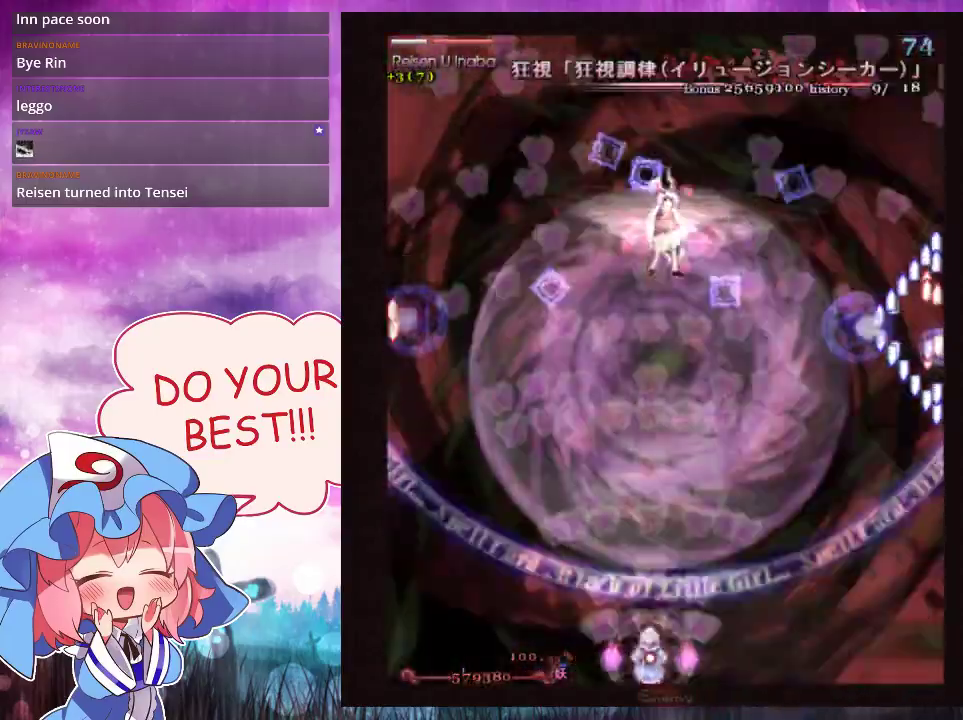
{"dt_ms": 500, "buttons": ["Y", "L1"], "left_stick": "center", "events": []}
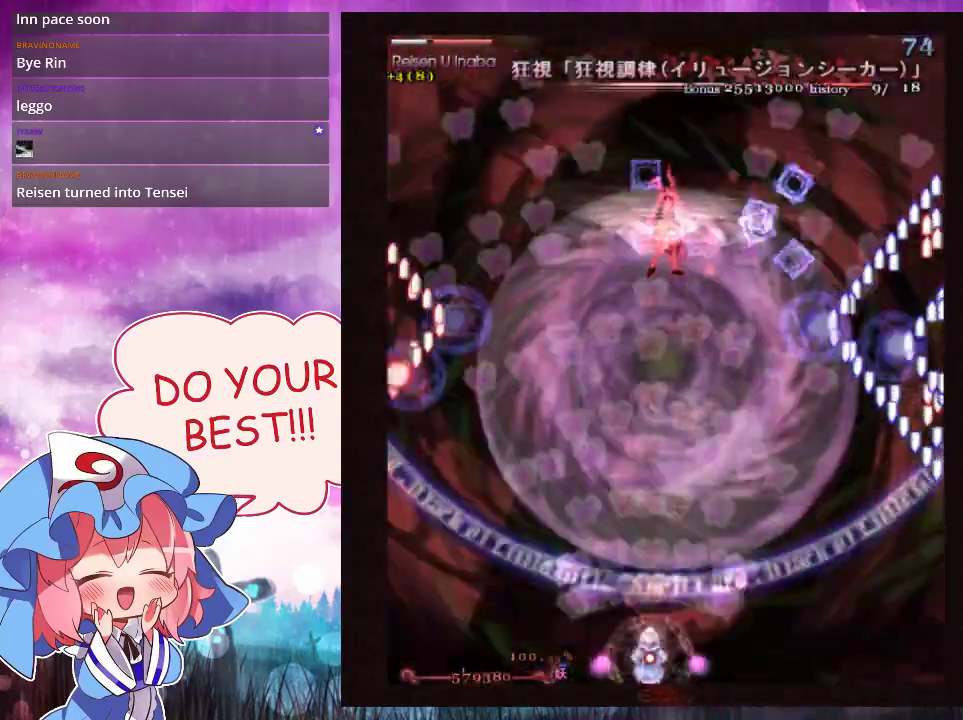
{"dt_ms": 500, "buttons": ["Y", "L1"], "left_stick": "center", "events": []}
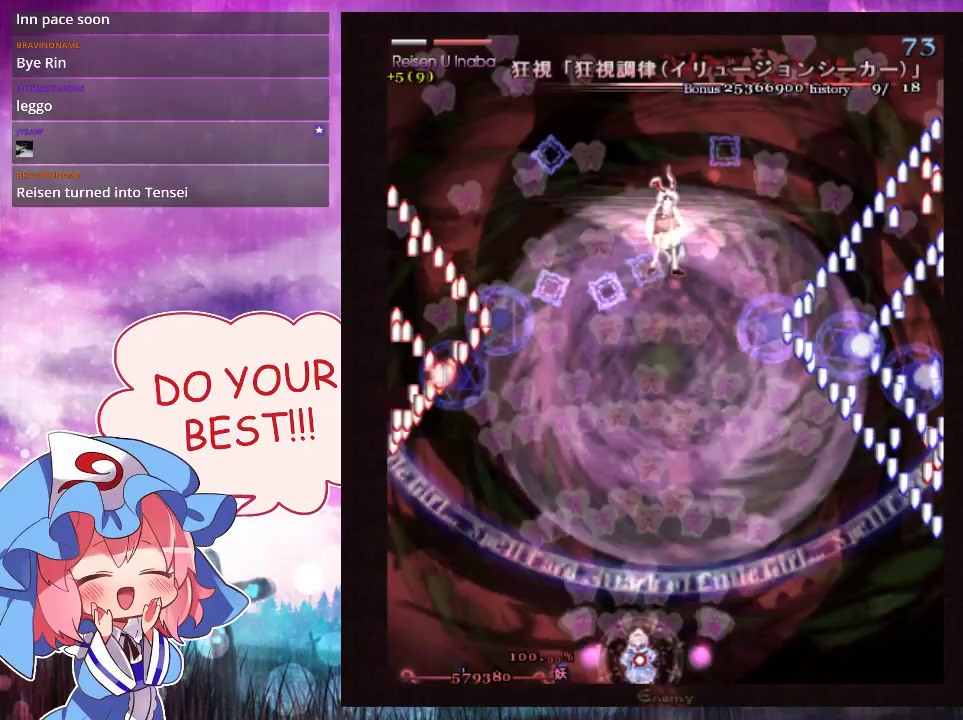
{"dt_ms": 500, "buttons": ["Y", "L1"], "left_stick": "center", "events": []}
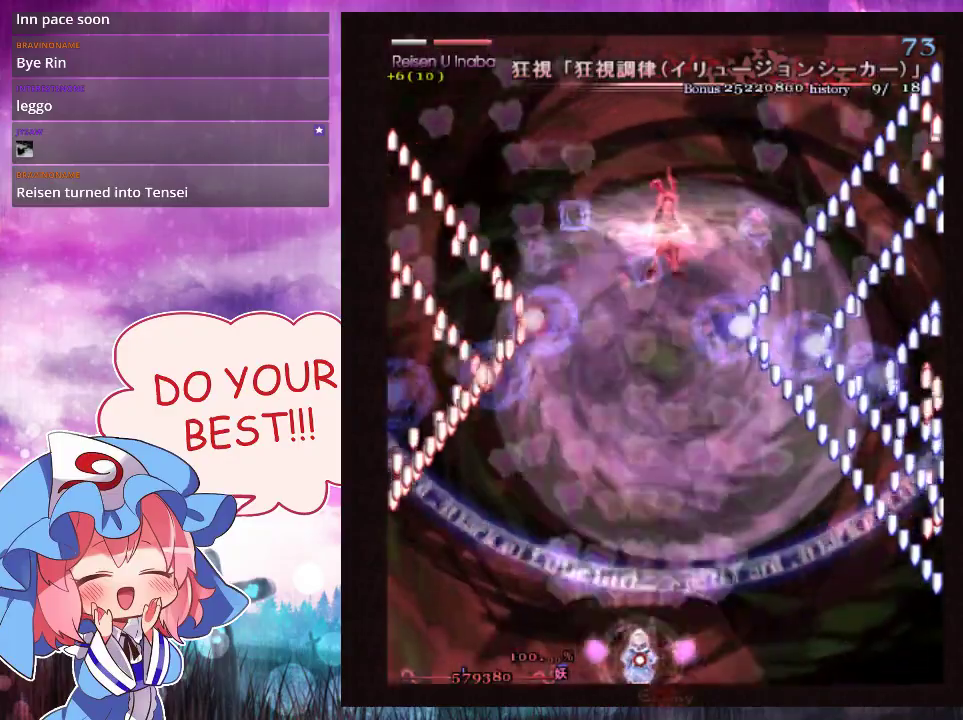
{"dt_ms": 500, "buttons": ["Y", "L1"], "left_stick": "center", "events": []}
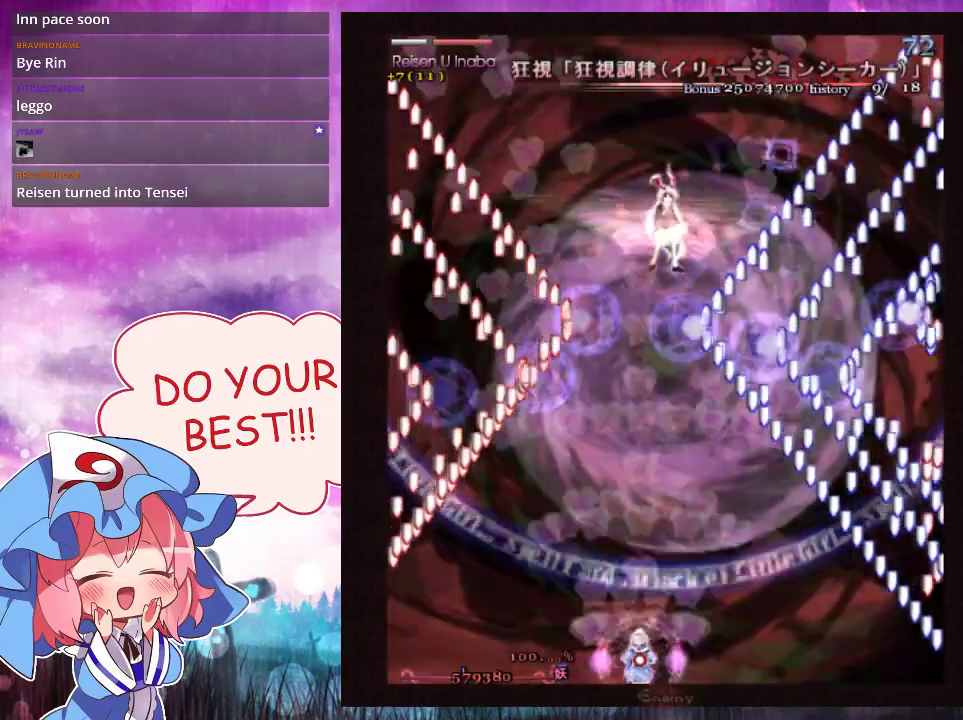
{"dt_ms": 500, "buttons": ["Y", "L1"], "left_stick": "center", "events": []}
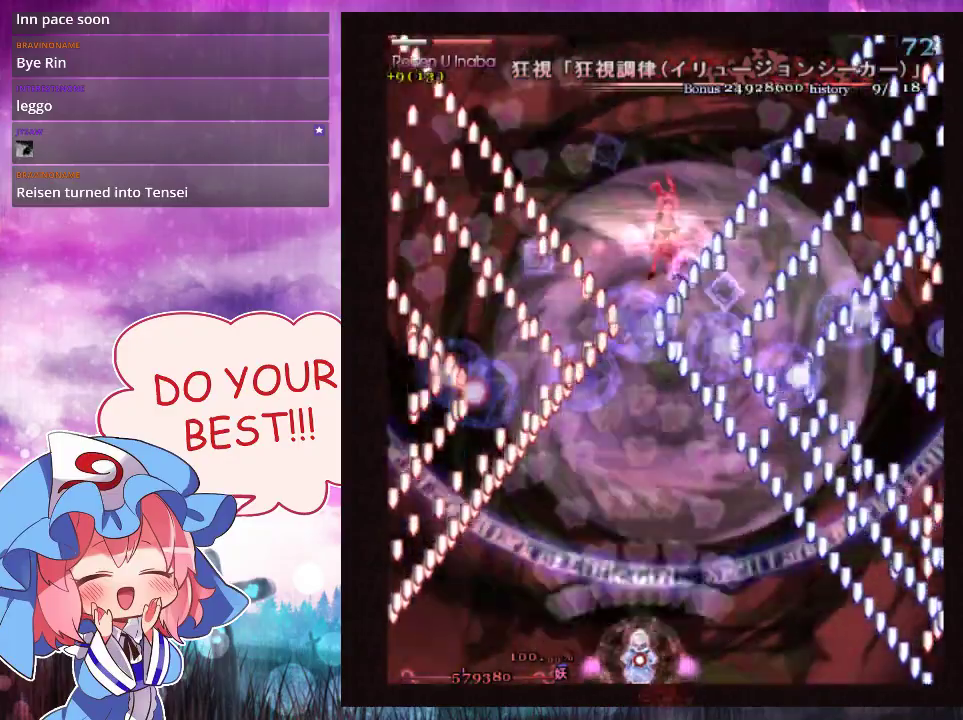
{"dt_ms": 500, "buttons": ["Y", "L1"], "left_stick": "center", "events": []}
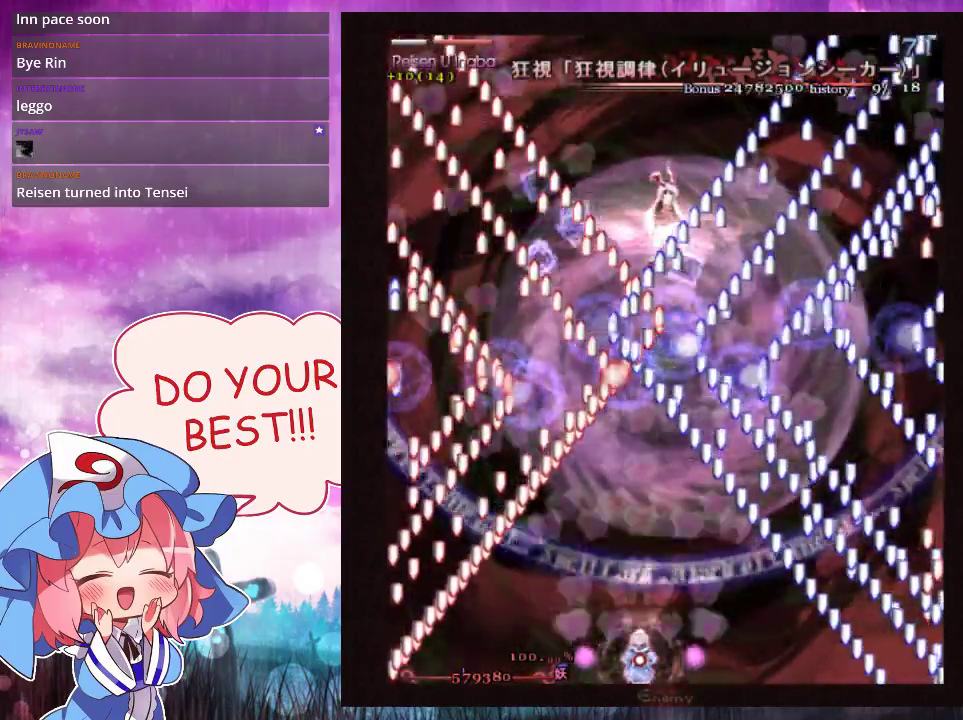
{"dt_ms": 400, "buttons": ["Y", "L1"], "left_stick": "up", "events": [[233, "left_stick", "up"], [300, "left_stick", "center"], [400, "left_stick", "up"]]}
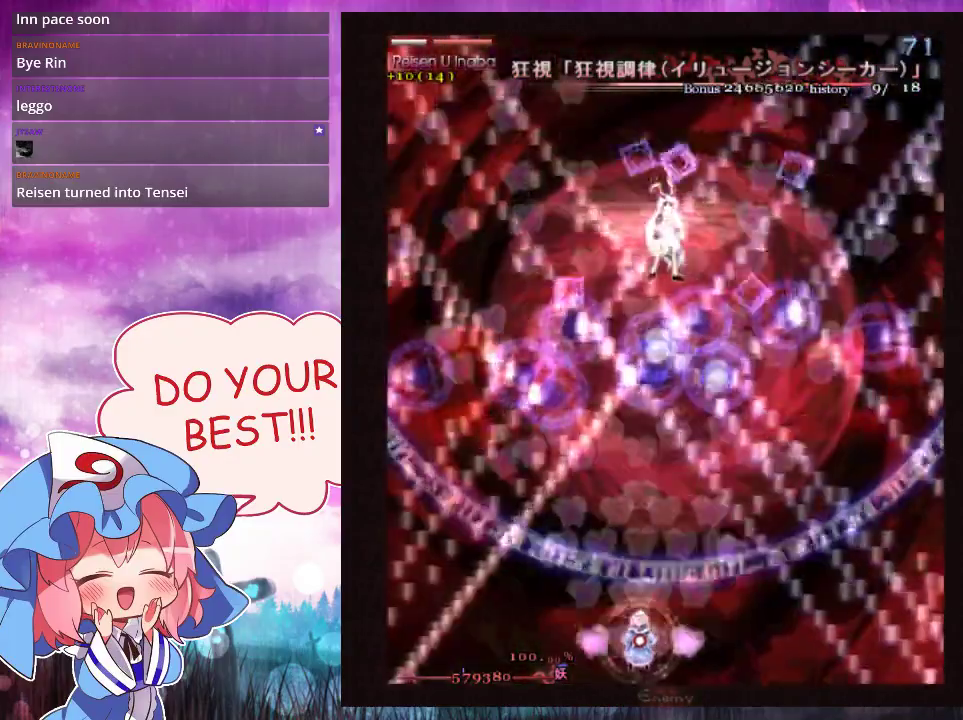
{"dt_ms": 600, "buttons": ["Y", "L1"], "left_stick": "up", "events": [[100, "left_stick", "center"], [600, "left_stick", "up"]]}
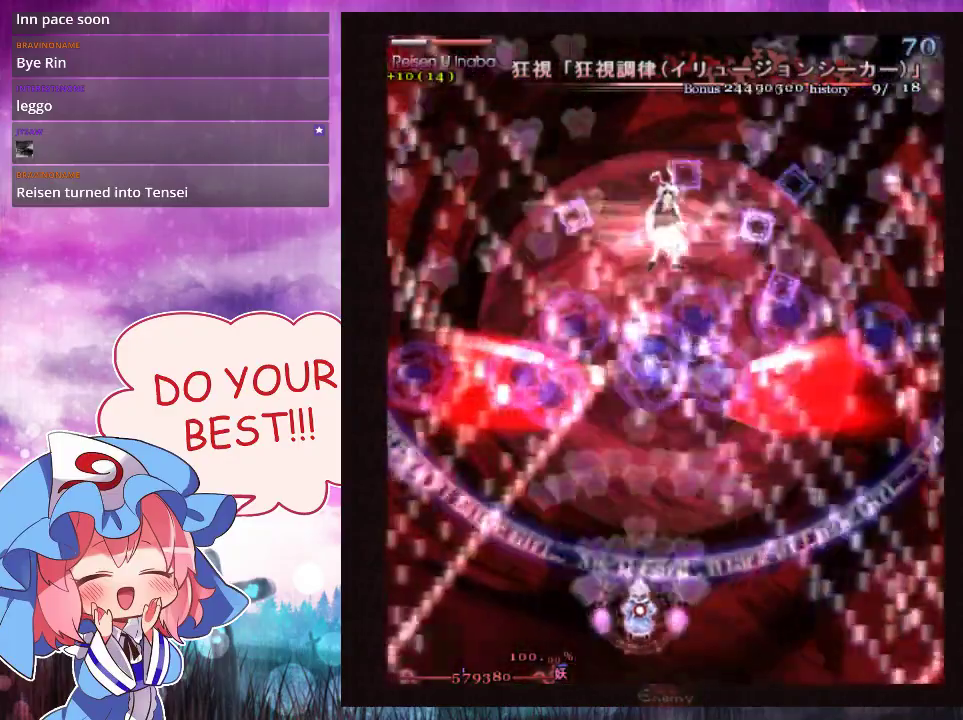
{"dt_ms": 500, "buttons": ["Y", "L1"], "left_stick": "center", "events": [[400, "left_stick", "center"]]}
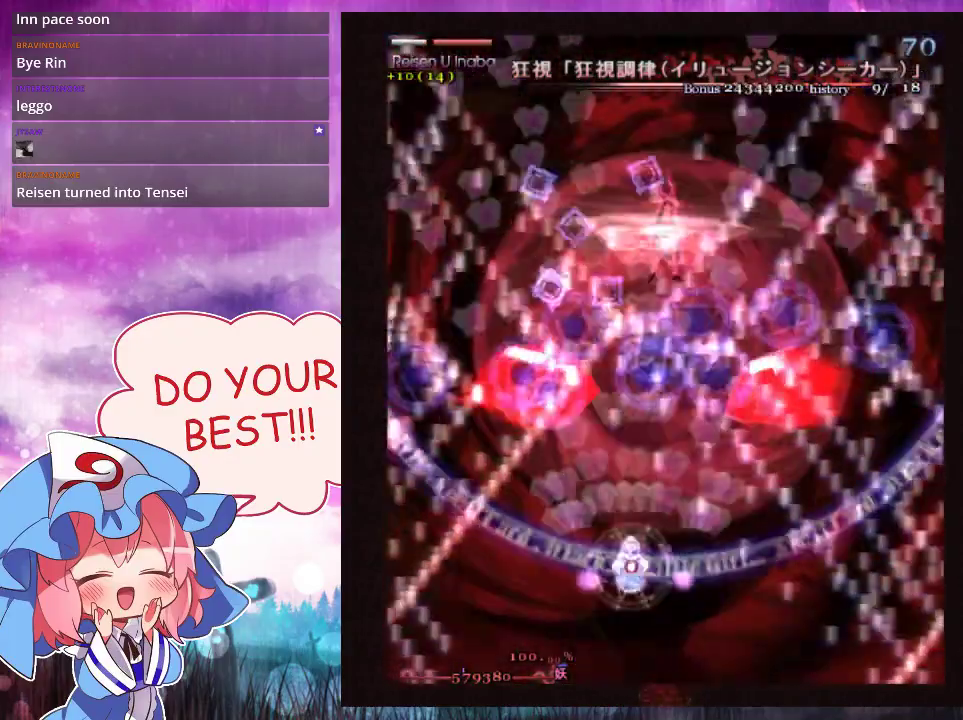
{"dt_ms": 300, "buttons": ["Y", "L1"], "left_stick": "down", "events": [[267, "left_stick", "down"]]}
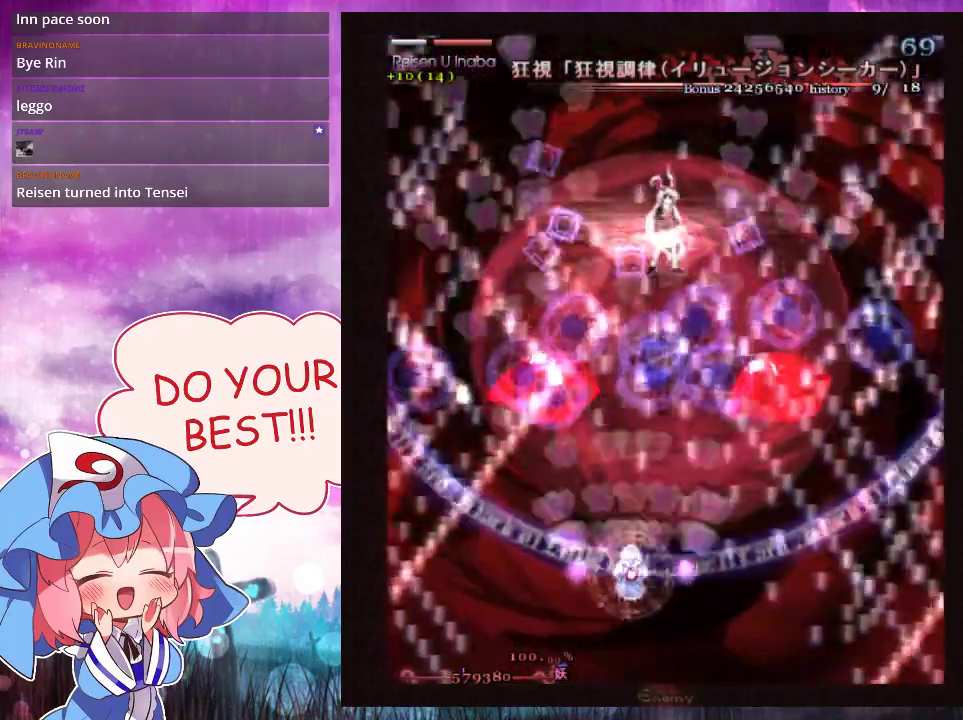
{"dt_ms": 700, "buttons": ["Y", "L1"], "left_stick": "center", "events": [[100, "left_stick", "center"], [400, "left_stick", "left"], [467, "left_stick", "down-left"], [567, "left_stick", "center"]]}
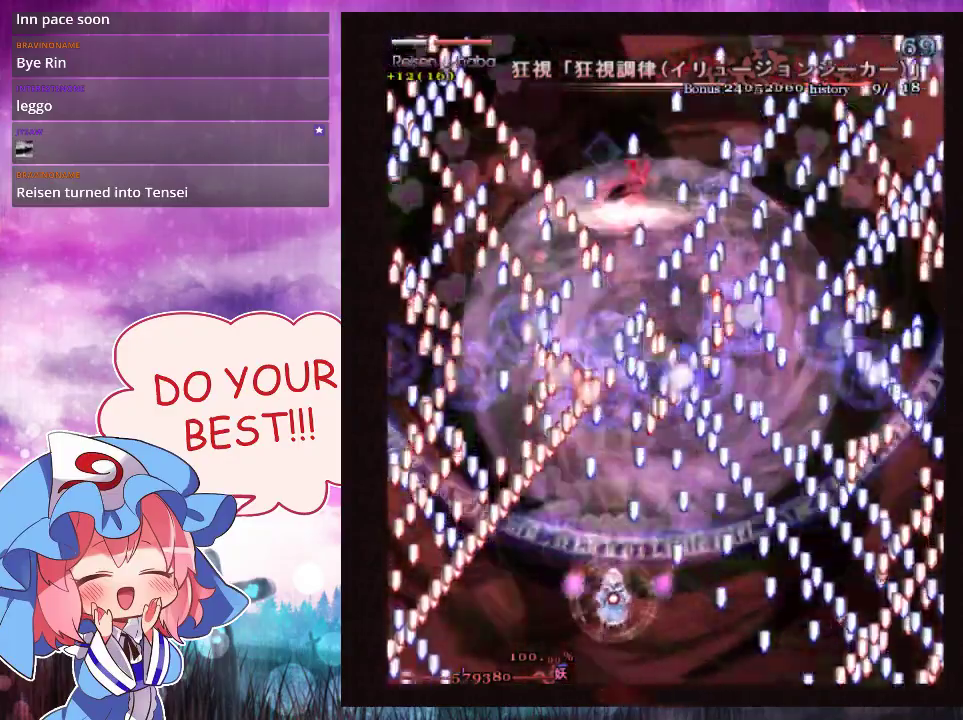
{"dt_ms": 500, "buttons": ["Y"], "left_stick": "center", "events": [[433, "L1", "up"]]}
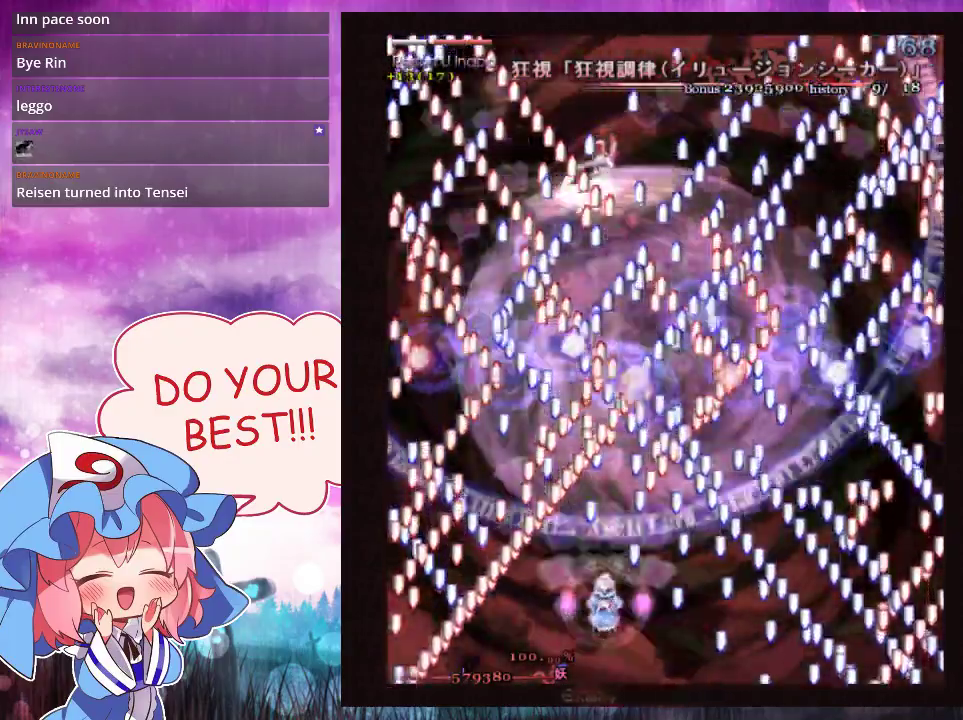
{"dt_ms": 100, "buttons": ["Y", "L1"], "left_stick": "center", "events": [[33, "L1", "down"]]}
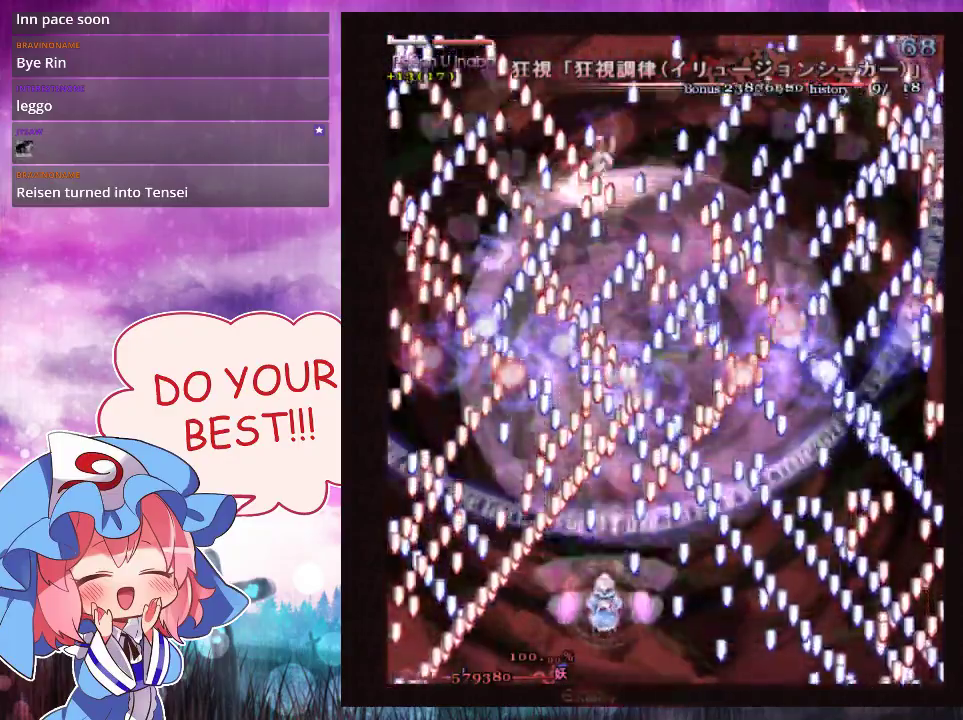
{"dt_ms": 400, "buttons": ["Y", "L1"], "left_stick": "center", "events": []}
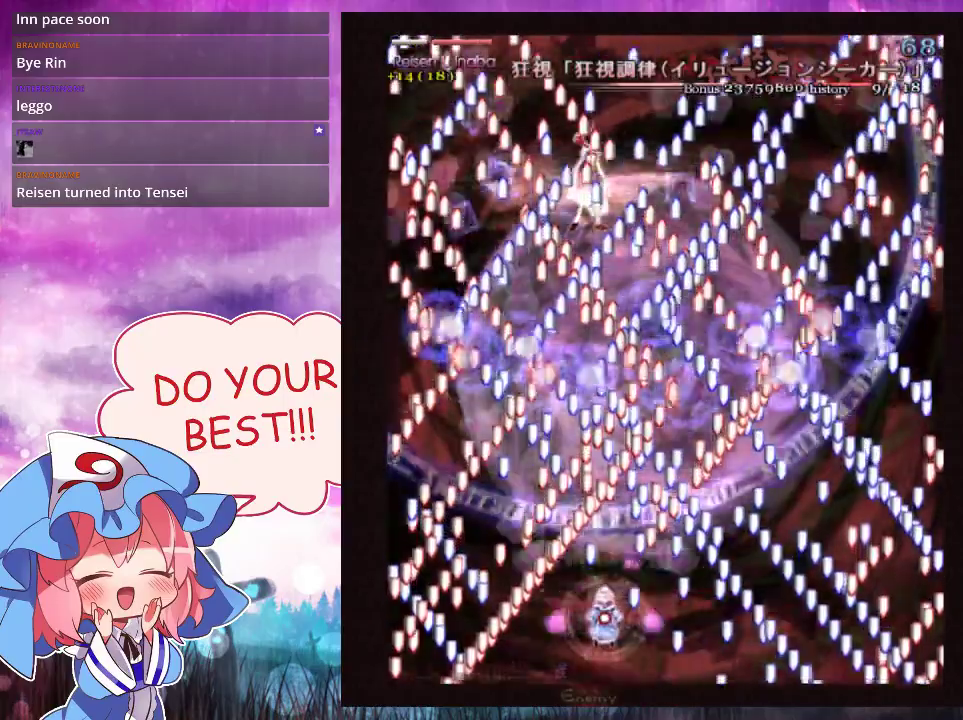
{"dt_ms": 600, "buttons": ["Y"], "left_stick": "up-left", "events": [[500, "left_stick", "up-left"], [567, "L1", "up"]]}
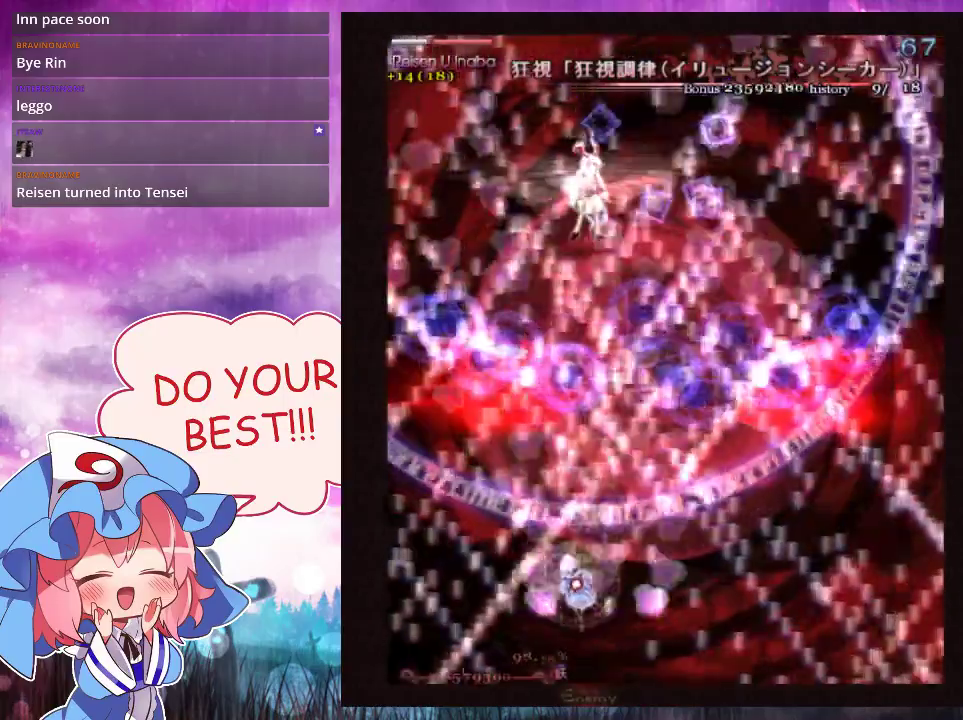
{"dt_ms": 500, "buttons": ["Y", "L1"], "left_stick": "up", "events": [[433, "L1", "down"], [433, "left_stick", "up"]]}
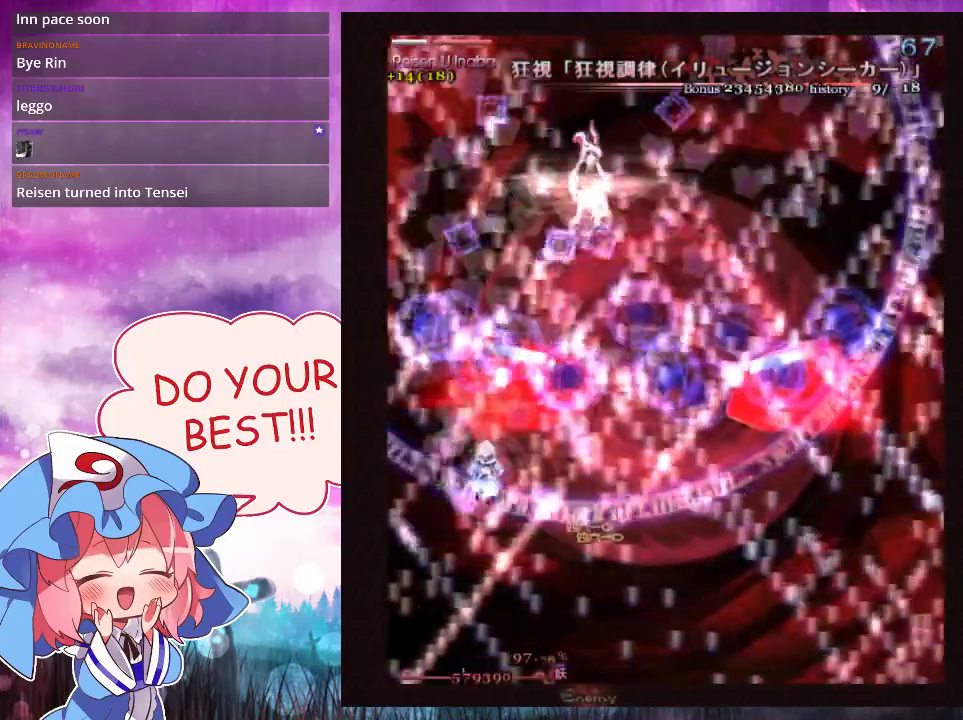
{"dt_ms": 400, "buttons": ["Y", "L1"], "left_stick": "center", "events": [[67, "left_stick", "center"], [267, "left_stick", "down-left"], [333, "left_stick", "center"]]}
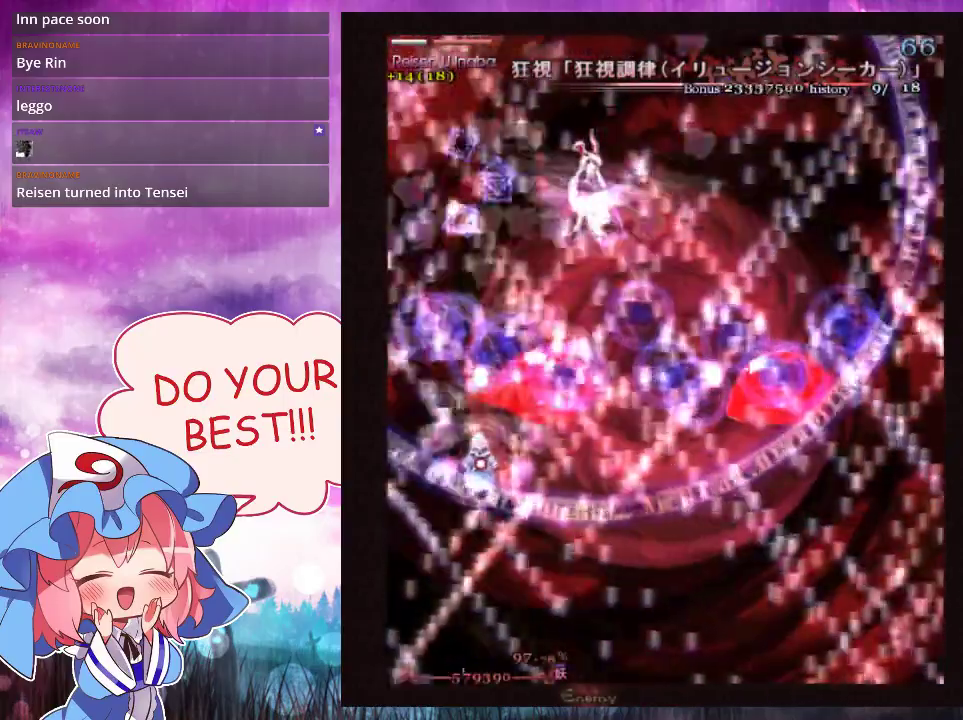
{"dt_ms": 600, "buttons": ["Y", "L1"], "left_stick": "down", "events": [[500, "left_stick", "down"]]}